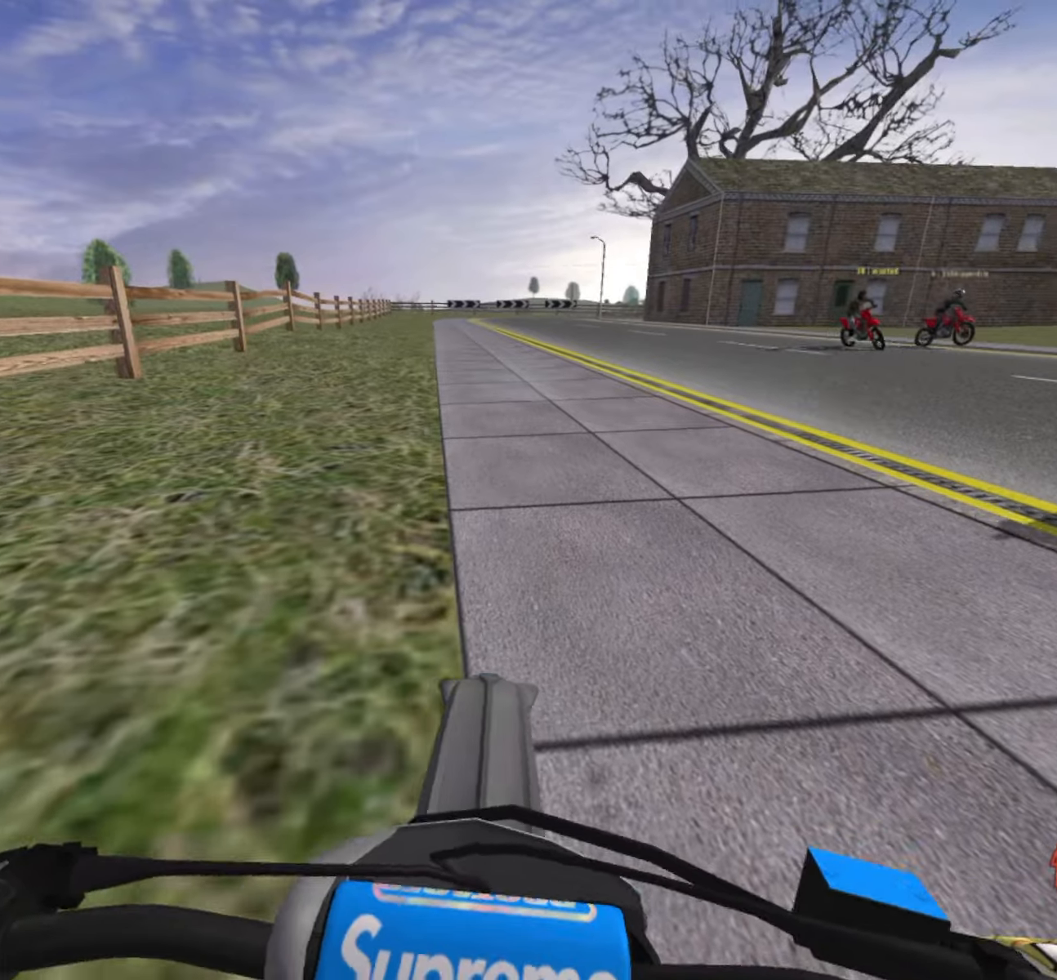
Gameplay with a controller (PlayStation layout); each line is a JSON object with the inputs held at the frame after it. "events" lists button and stick changes between this image and that frame as [ms after this image, input, new state], when the widget could be followed in between.
{"buttons": ["R2"], "left_stick": "right", "right_stick": "up", "events": [[33, "L1", "up"], [333, "R2", "down"]]}
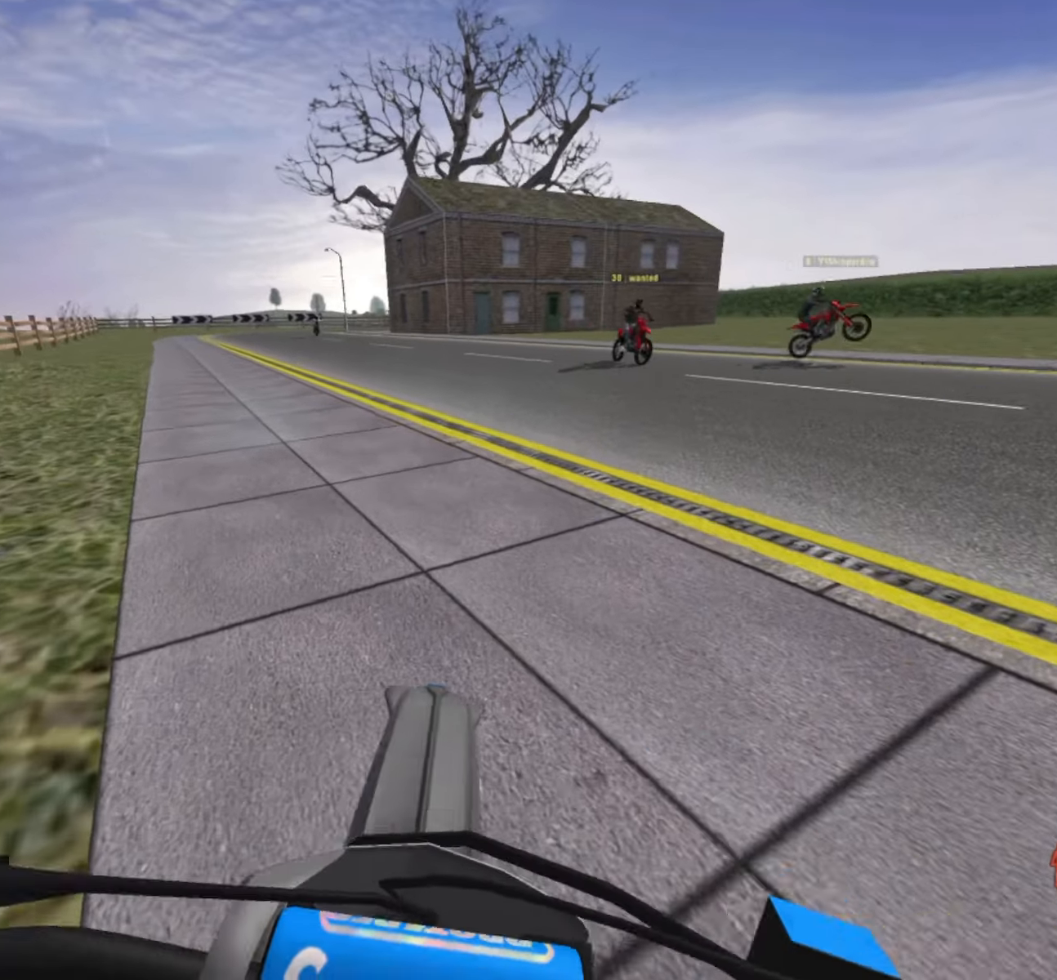
{"buttons": [], "left_stick": "right", "right_stick": "center", "events": [[216, "right_stick", "center"], [433, "R2", "up"]]}
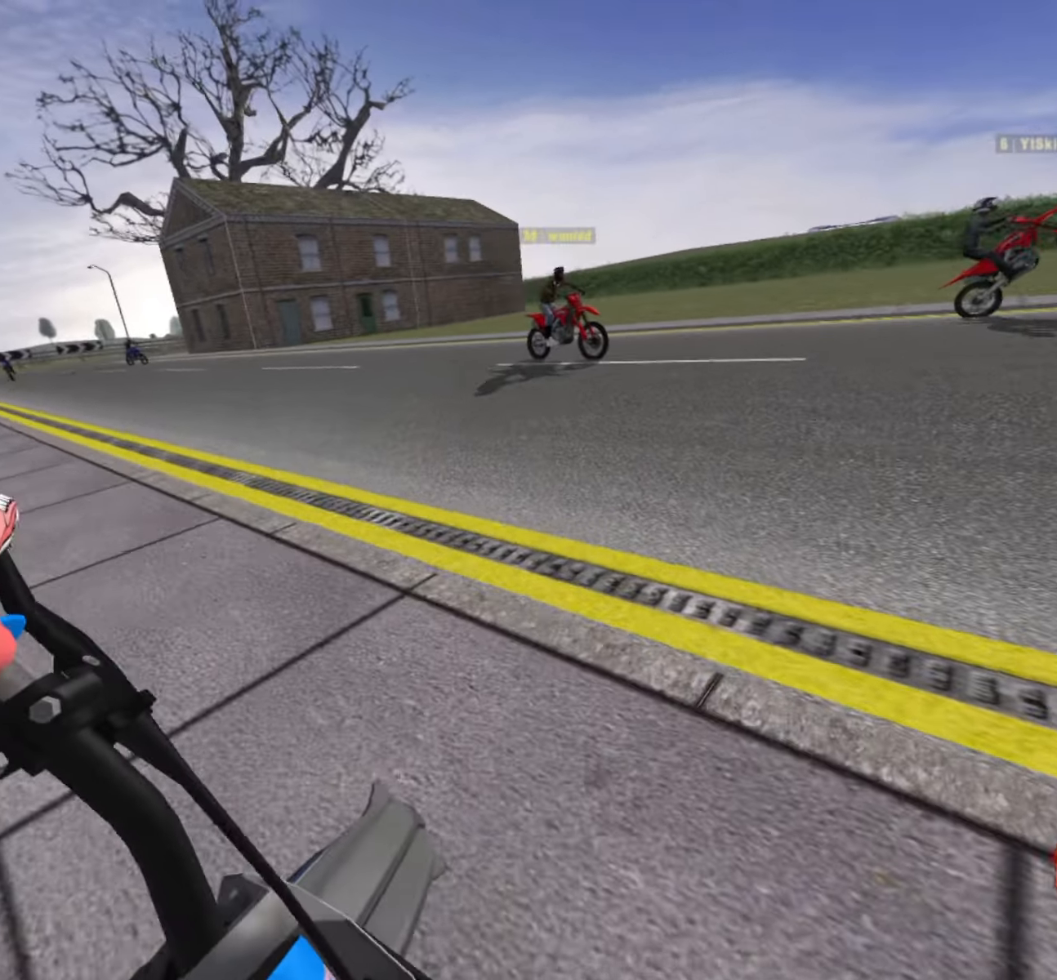
{"buttons": ["R2"], "left_stick": "right", "right_stick": "center", "events": [[283, "R2", "down"]]}
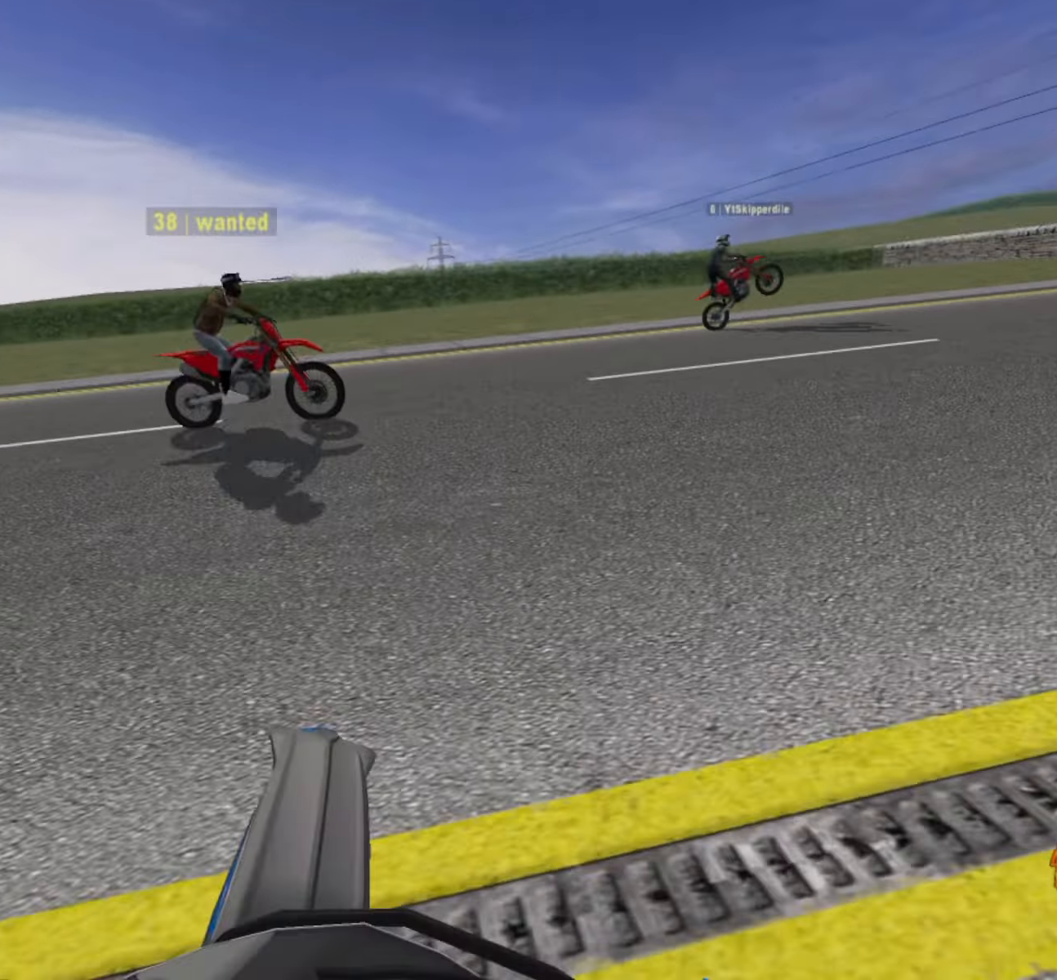
{"buttons": ["R2"], "left_stick": "right", "right_stick": "center", "events": []}
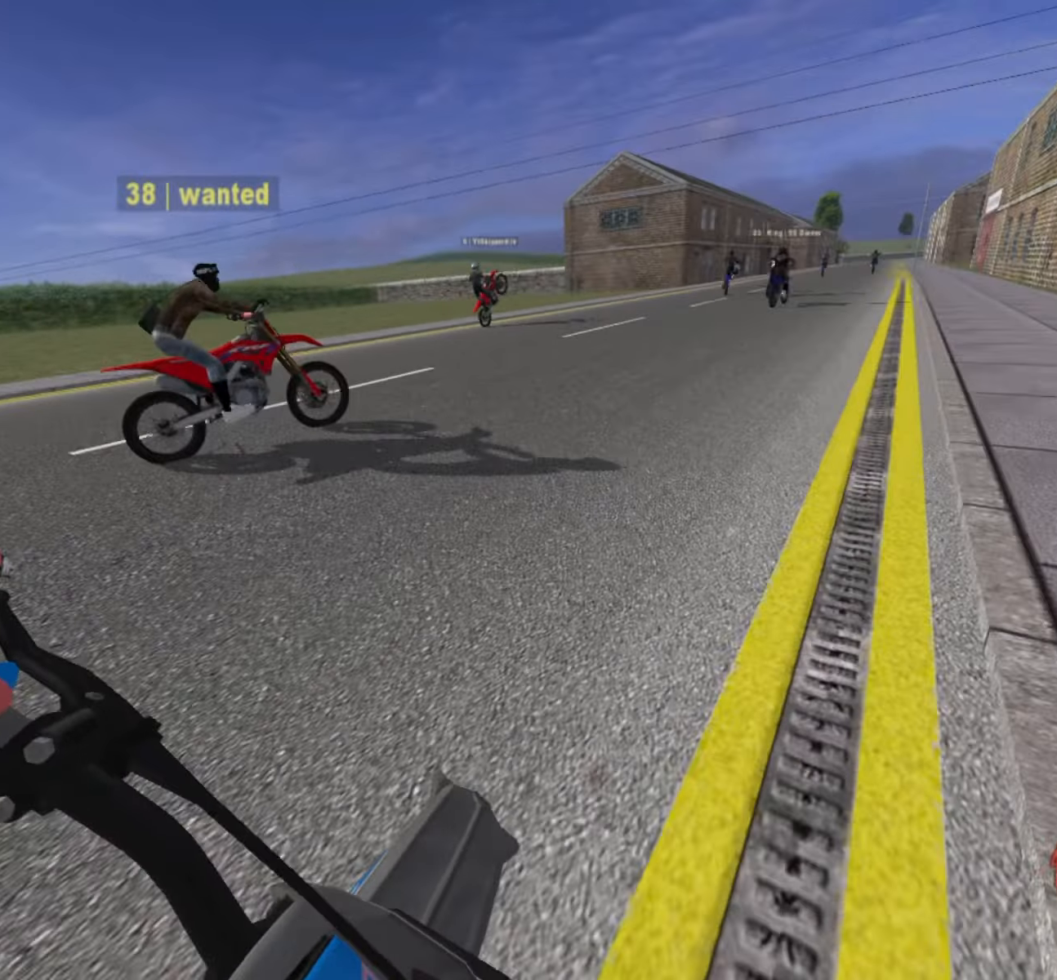
{"buttons": ["R2"], "left_stick": "up", "right_stick": "center", "events": [[83, "left_stick", "up-right"], [500, "left_stick", "up"]]}
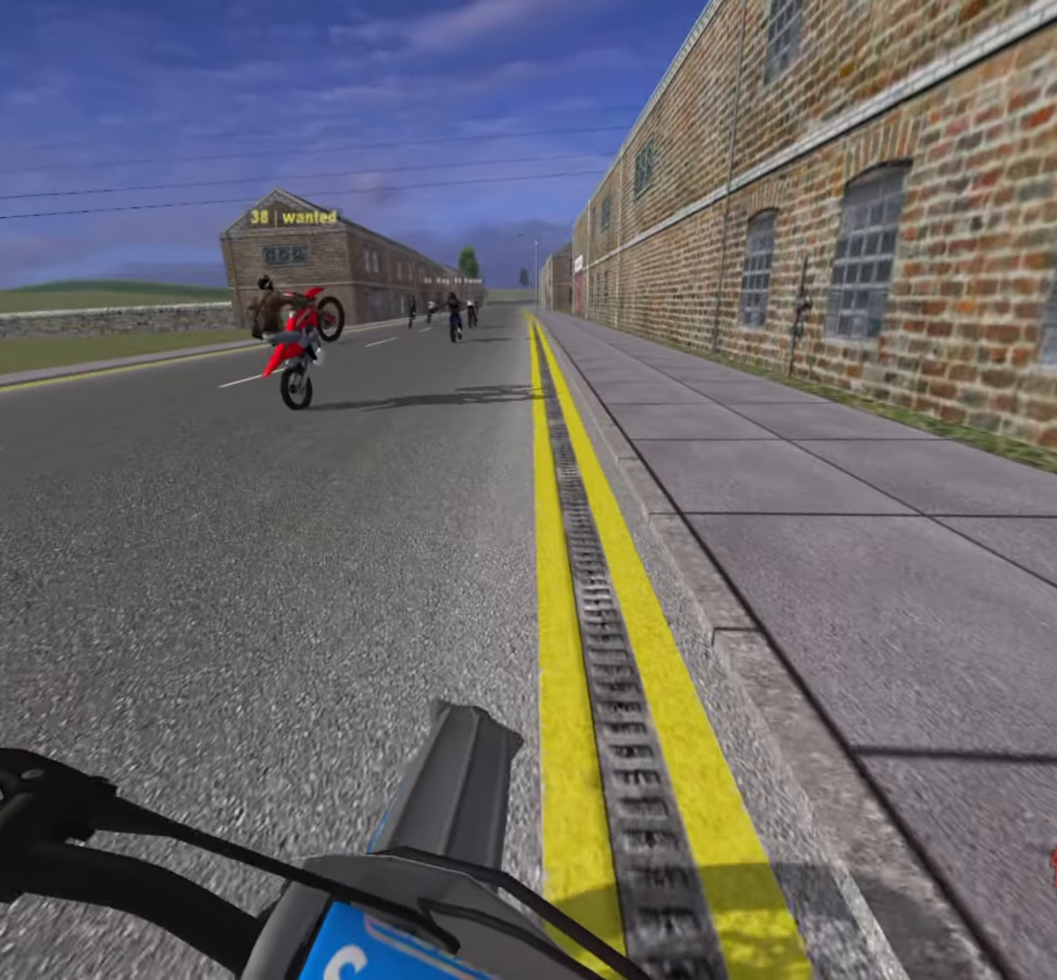
{"buttons": ["R2"], "left_stick": "up", "right_stick": "center", "events": []}
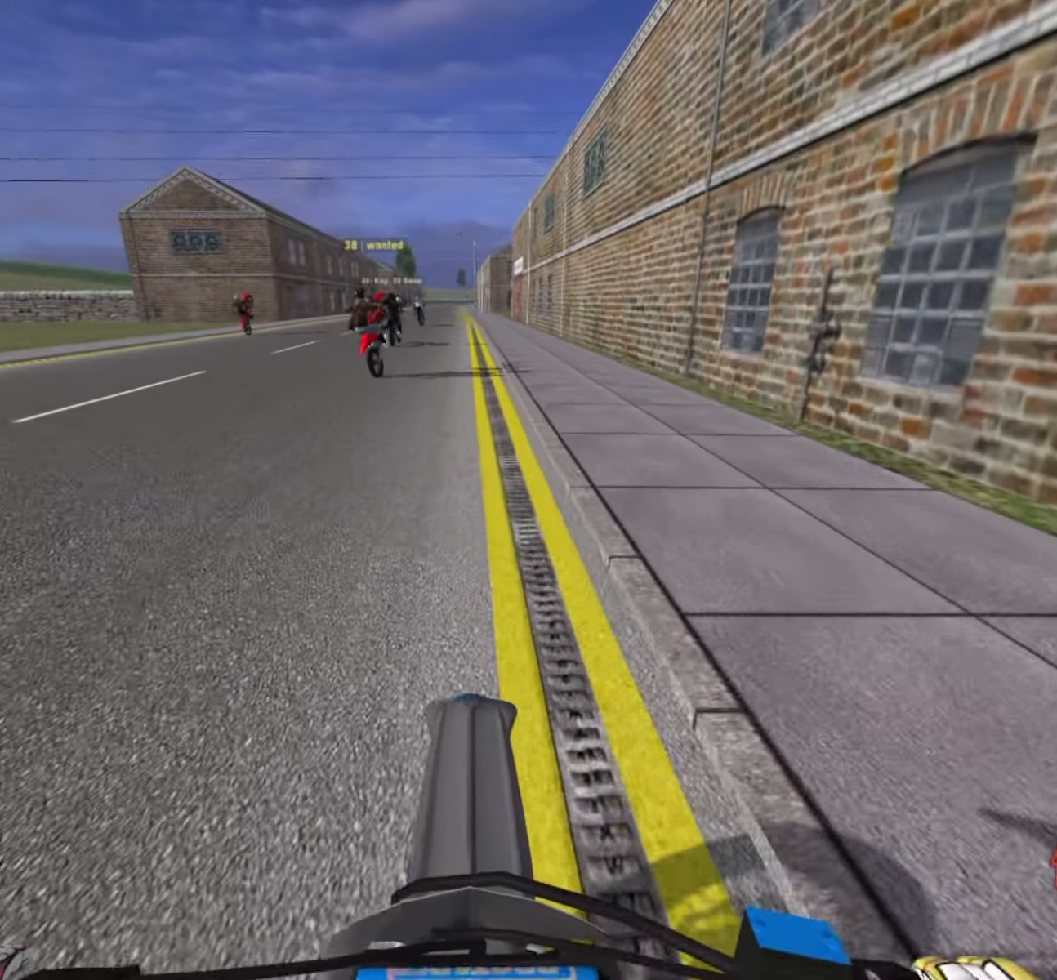
{"buttons": ["R2"], "left_stick": "center", "right_stick": "center", "events": [[66, "left_stick", "center"]]}
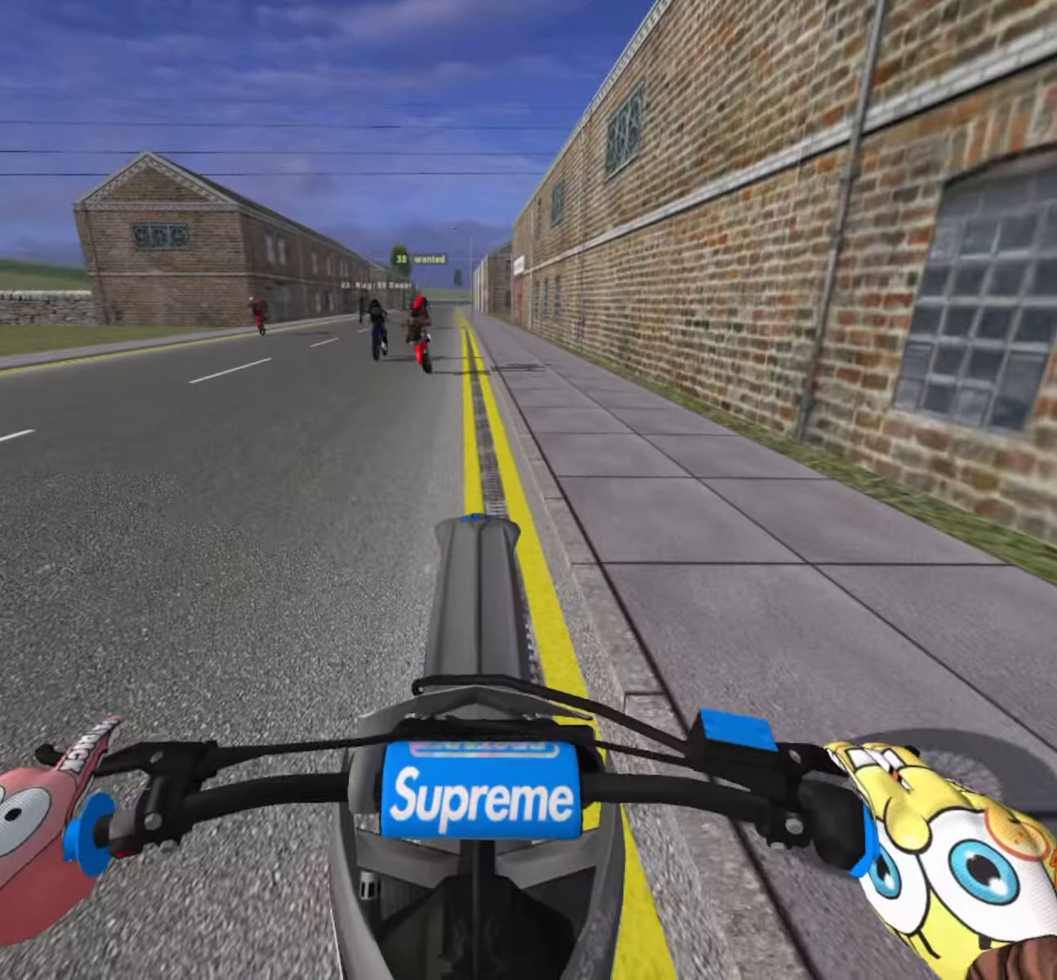
{"buttons": ["R2"], "left_stick": "left", "right_stick": "center", "events": [[16, "left_stick", "left"], [116, "R1", "down"], [233, "R1", "up"]]}
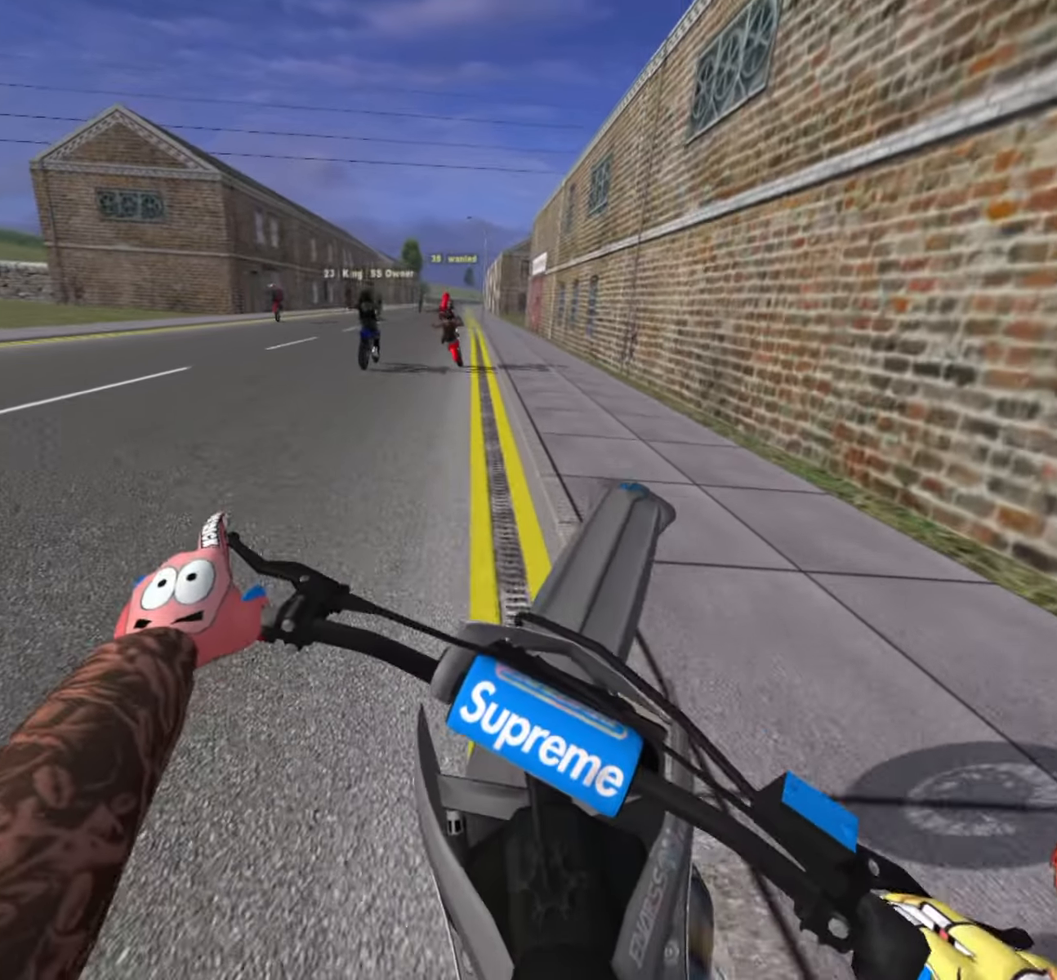
{"buttons": ["R2"], "left_stick": "up", "right_stick": "center", "events": [[183, "R2", "up"], [333, "R2", "down"], [400, "left_stick", "up"]]}
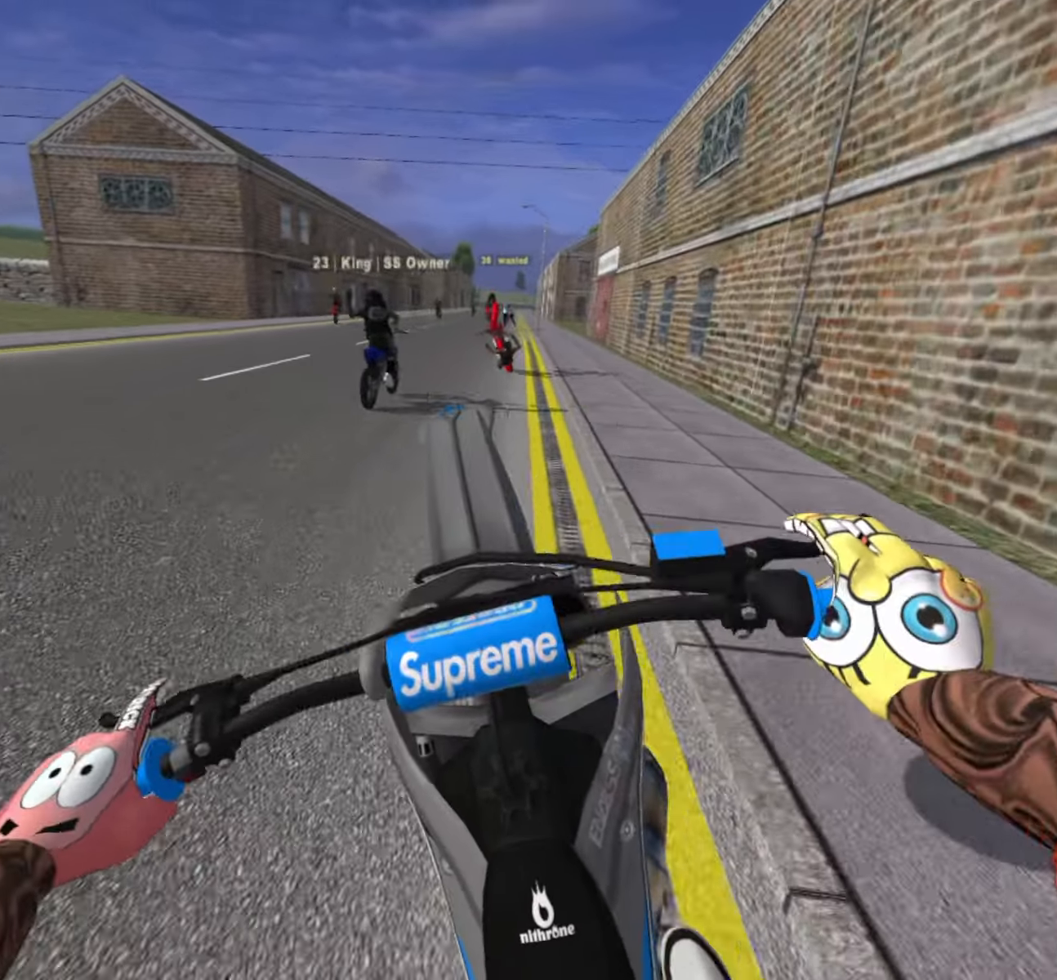
{"buttons": ["TRIANGLE", "R2"], "left_stick": "center", "right_stick": "center", "events": [[33, "left_stick", "up-right"], [233, "TRIANGLE", "down"], [400, "left_stick", "center"]]}
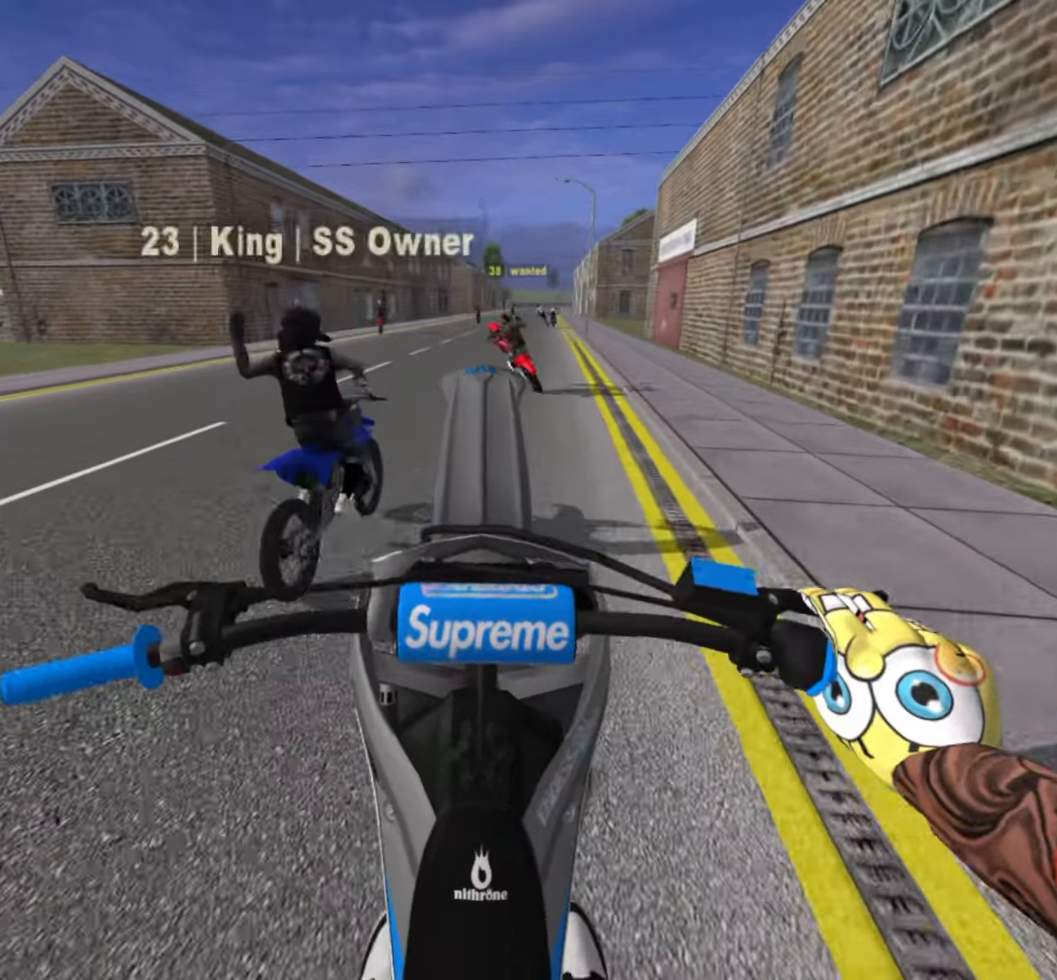
{"buttons": ["TRIANGLE", "R2"], "left_stick": "center", "right_stick": "center", "events": [[100, "R1", "down"], [250, "R1", "up"]]}
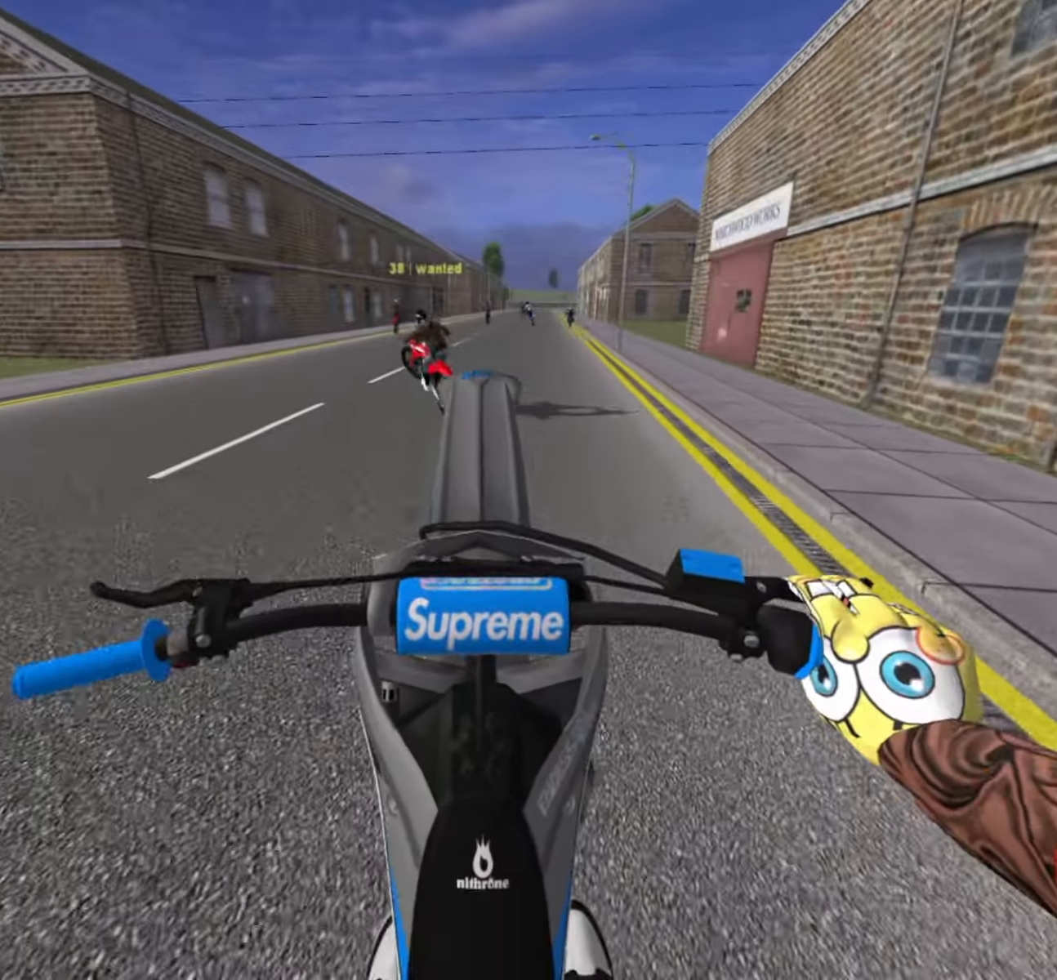
{"buttons": [], "left_stick": "center", "right_stick": "center", "events": [[183, "R2", "up"], [233, "R2", "down"], [350, "TRIANGLE", "up"], [367, "R2", "up"]]}
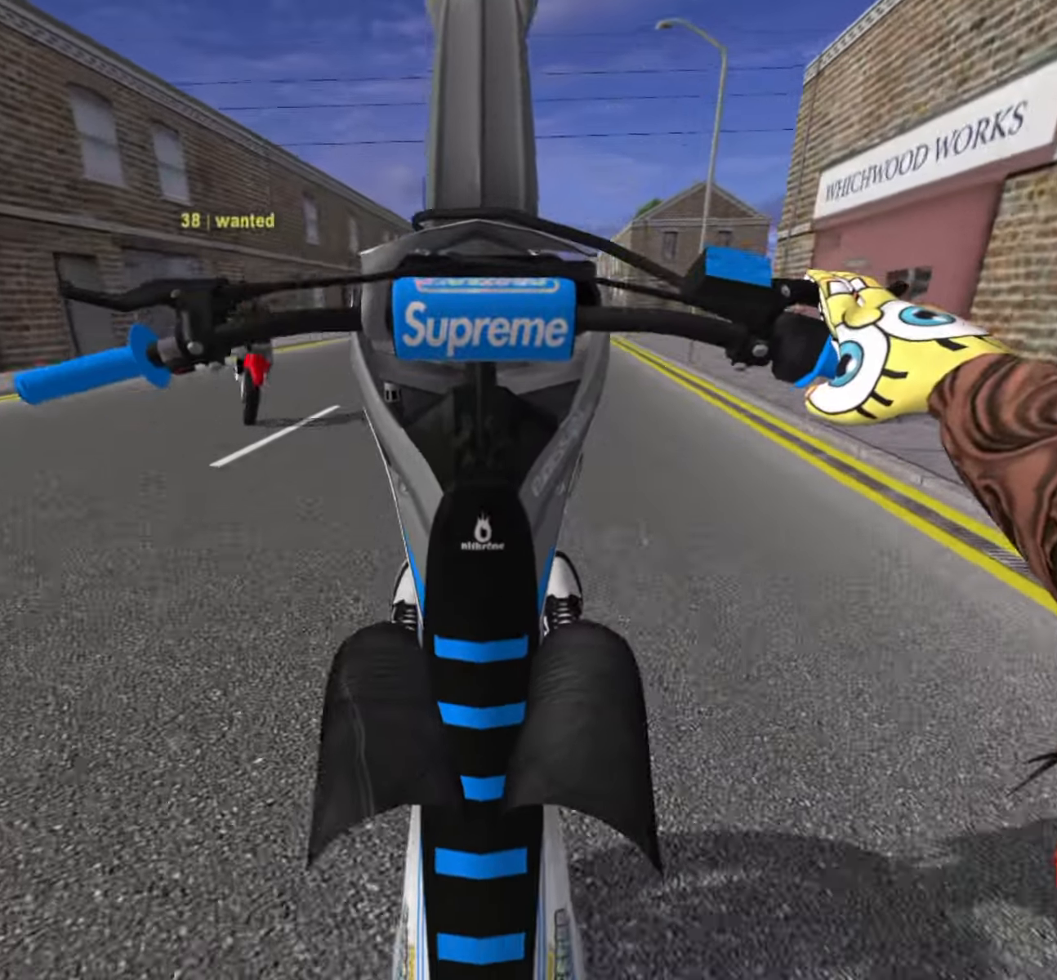
{"buttons": [], "left_stick": "center", "right_stick": "center", "events": [[117, "L2", "down"], [133, "CROSS", "down"], [250, "CROSS", "up"], [267, "L2", "up"]]}
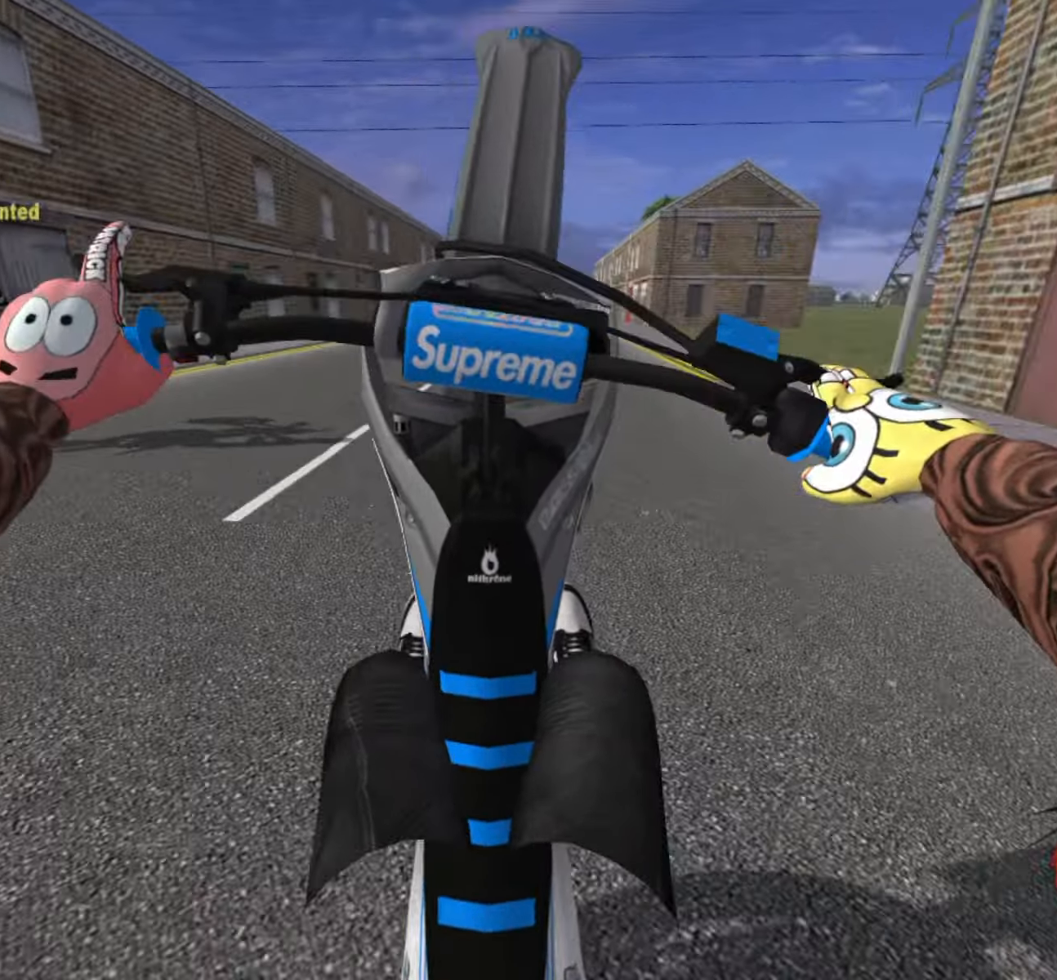
{"buttons": ["R2"], "left_stick": "center", "right_stick": "center", "events": [[17, "left_stick", "right"], [117, "left_stick", "up-left"], [233, "left_stick", "right"], [350, "left_stick", "left"], [450, "left_stick", "center"], [467, "R2", "down"]]}
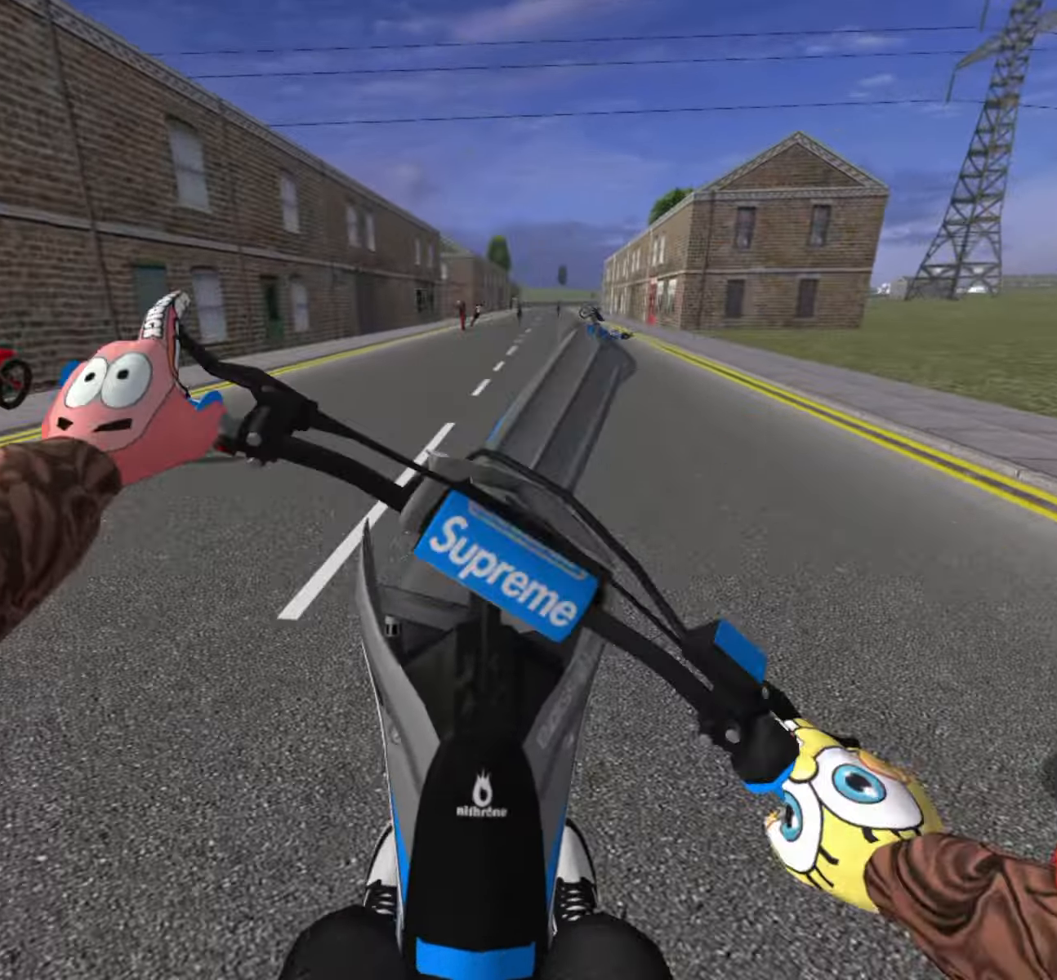
{"buttons": ["R2"], "left_stick": "left", "right_stick": "center", "events": [[367, "left_stick", "left"], [400, "R2", "up"], [467, "R2", "down"]]}
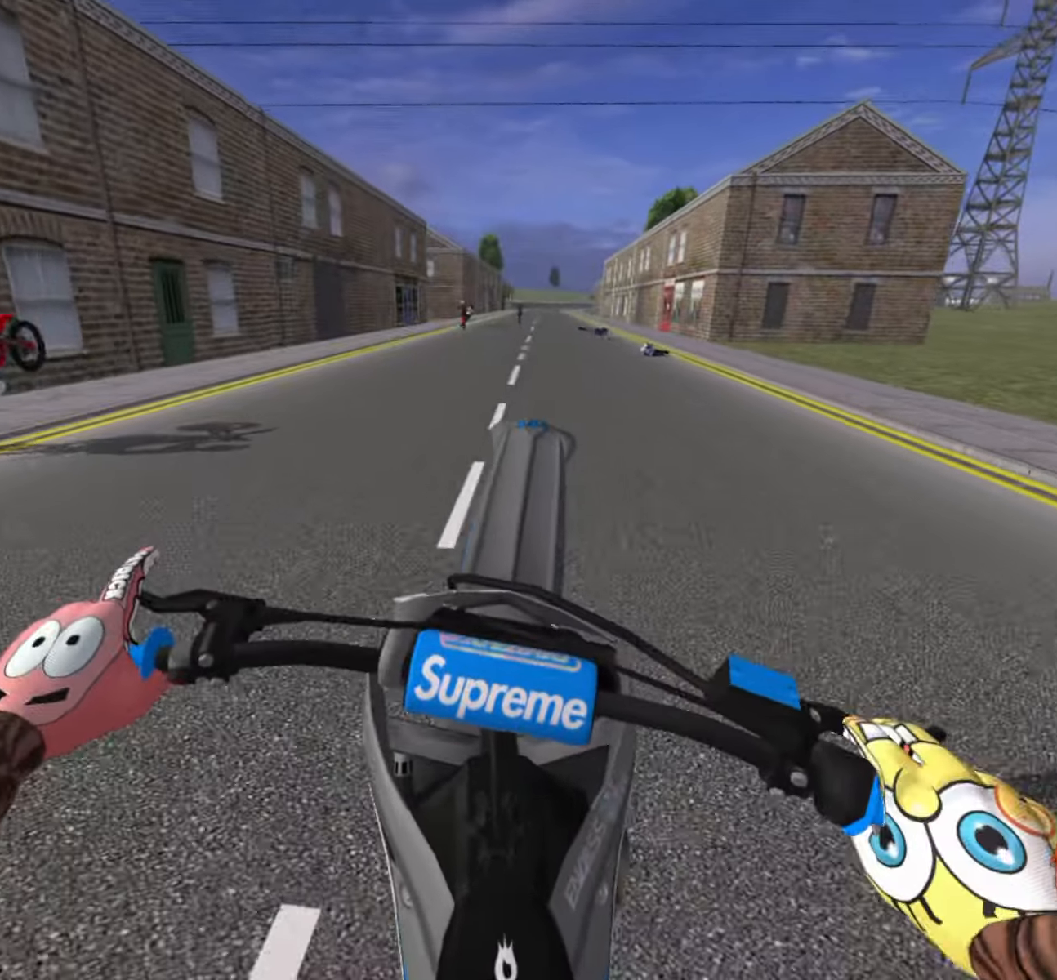
{"buttons": ["R2"], "left_stick": "center", "right_stick": "center", "events": [[83, "left_stick", "center"], [333, "R2", "up"], [450, "R2", "down"]]}
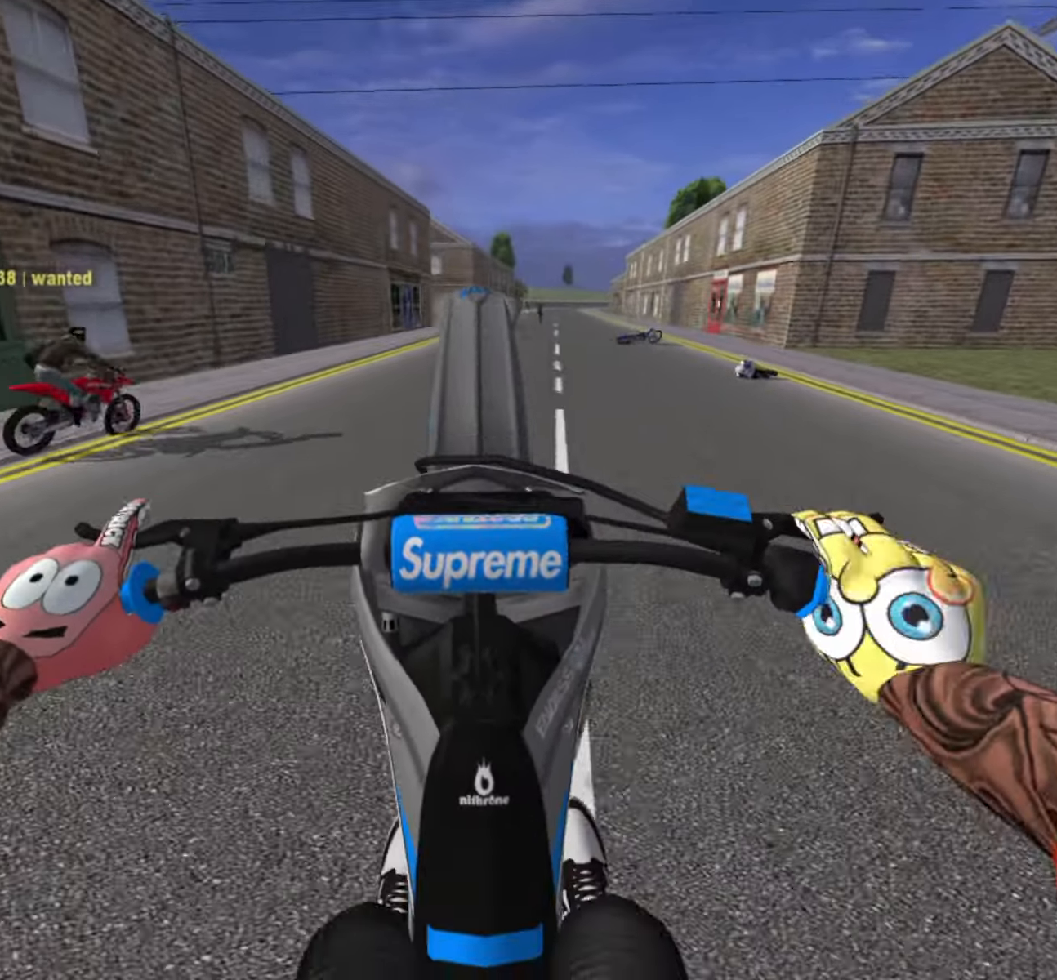
{"buttons": [], "left_stick": "right", "right_stick": "center", "events": [[50, "left_stick", "right"], [83, "R2", "up"]]}
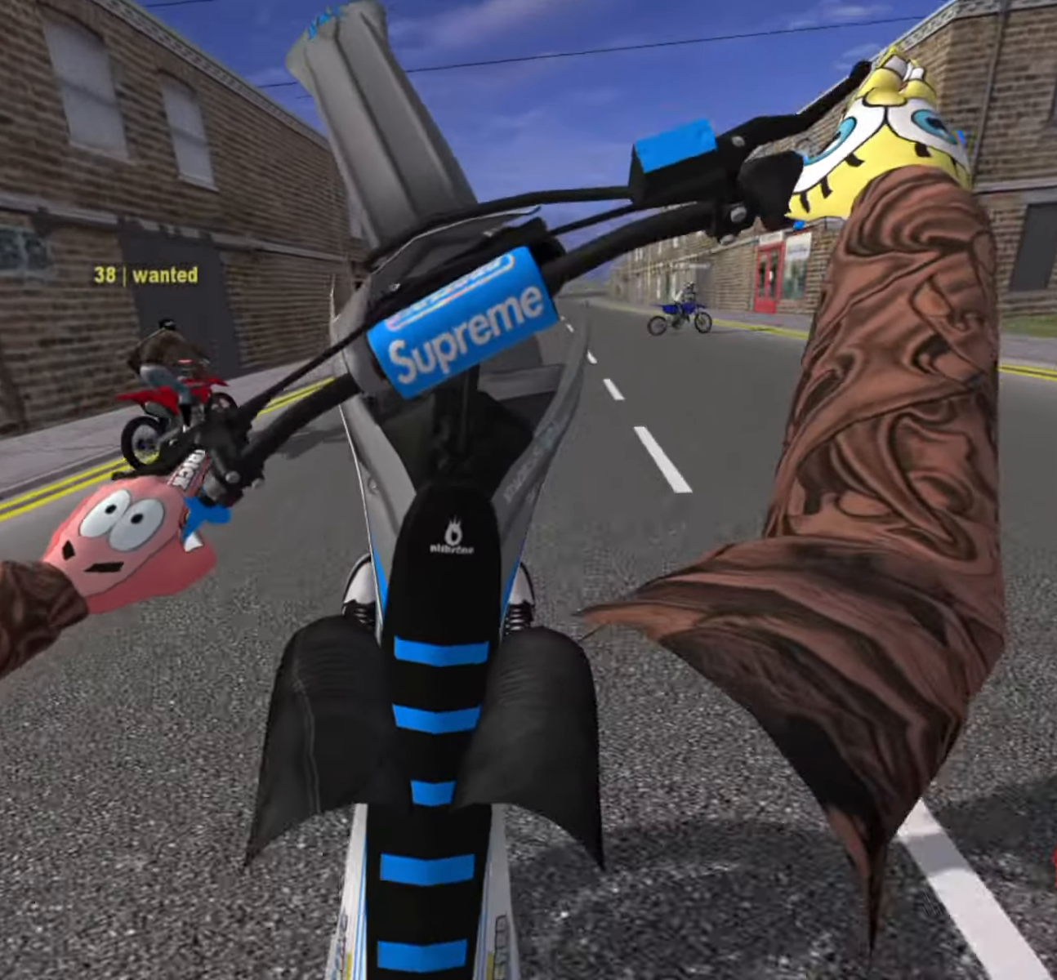
{"buttons": ["L2"], "left_stick": "right", "right_stick": "center", "events": [[150, "L2", "down"], [267, "L2", "up"], [483, "L2", "down"]]}
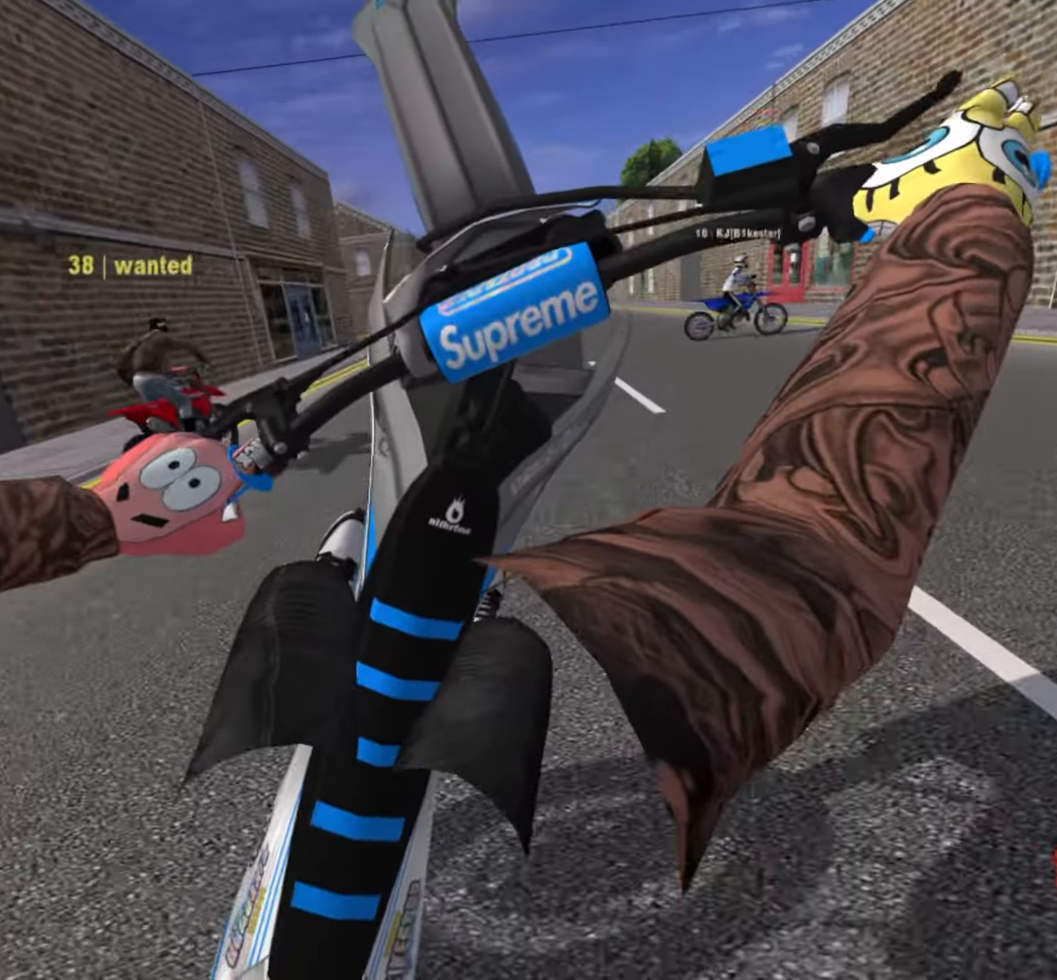
{"buttons": [], "left_stick": "up-right", "right_stick": "center", "events": [[100, "L2", "up"], [200, "left_stick", "up-right"]]}
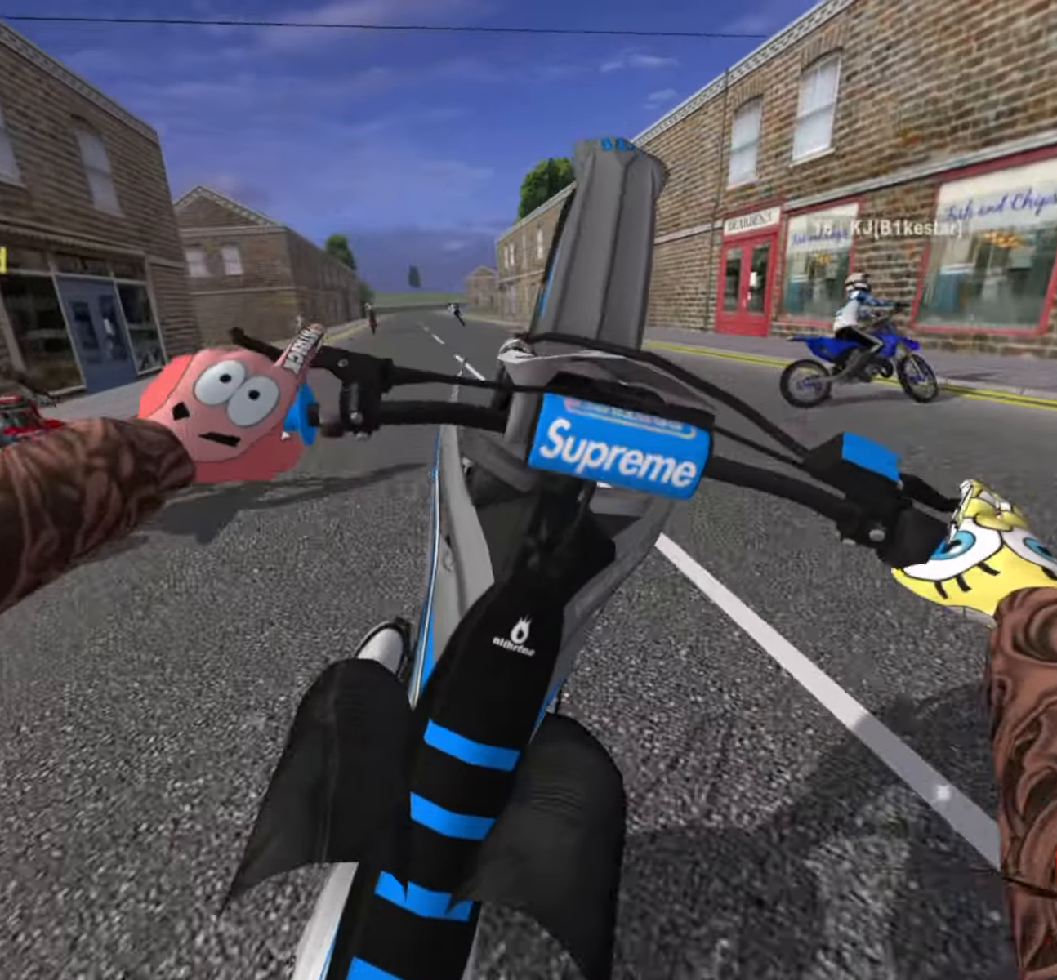
{"buttons": [], "left_stick": "left", "right_stick": "center", "events": [[83, "left_stick", "up-left"], [117, "R2", "down"], [217, "left_stick", "left"], [267, "R2", "up"]]}
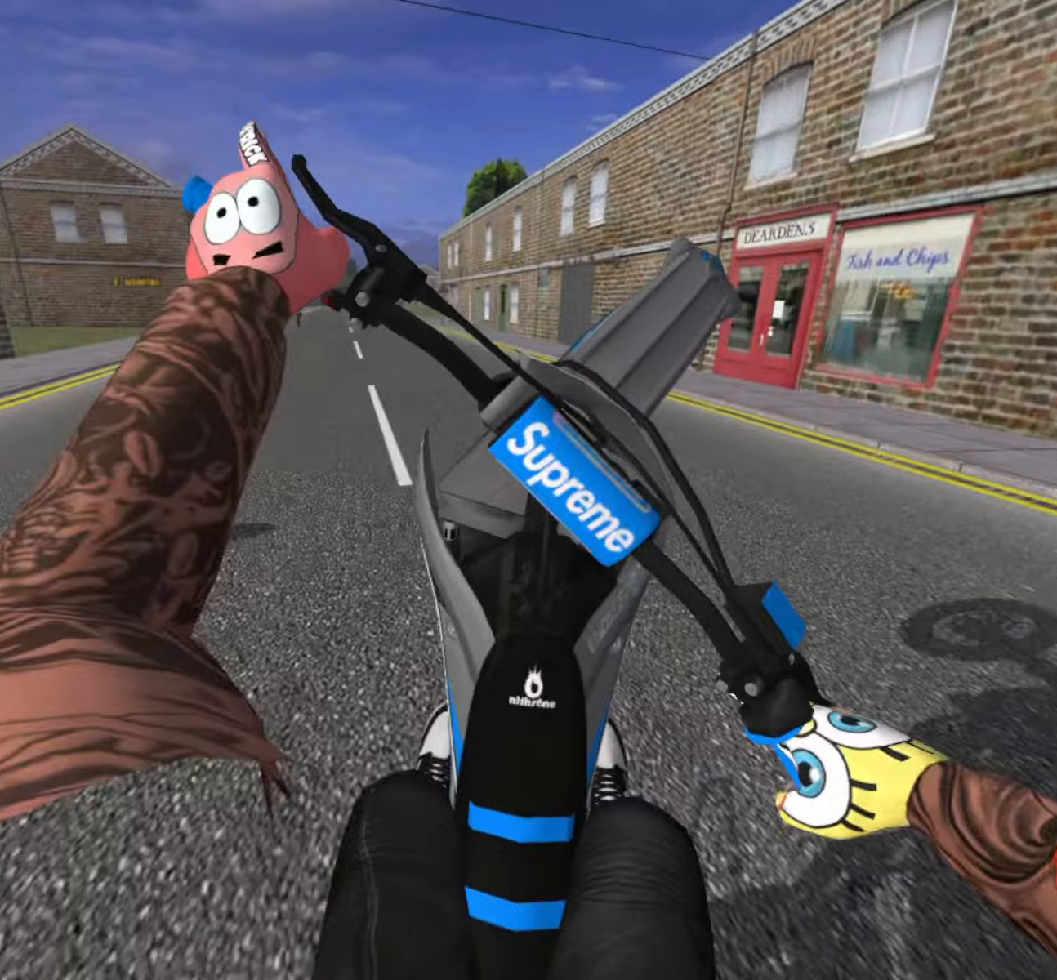
{"buttons": [], "left_stick": "left", "right_stick": "center", "events": [[84, "R2", "down"], [200, "R2", "up"]]}
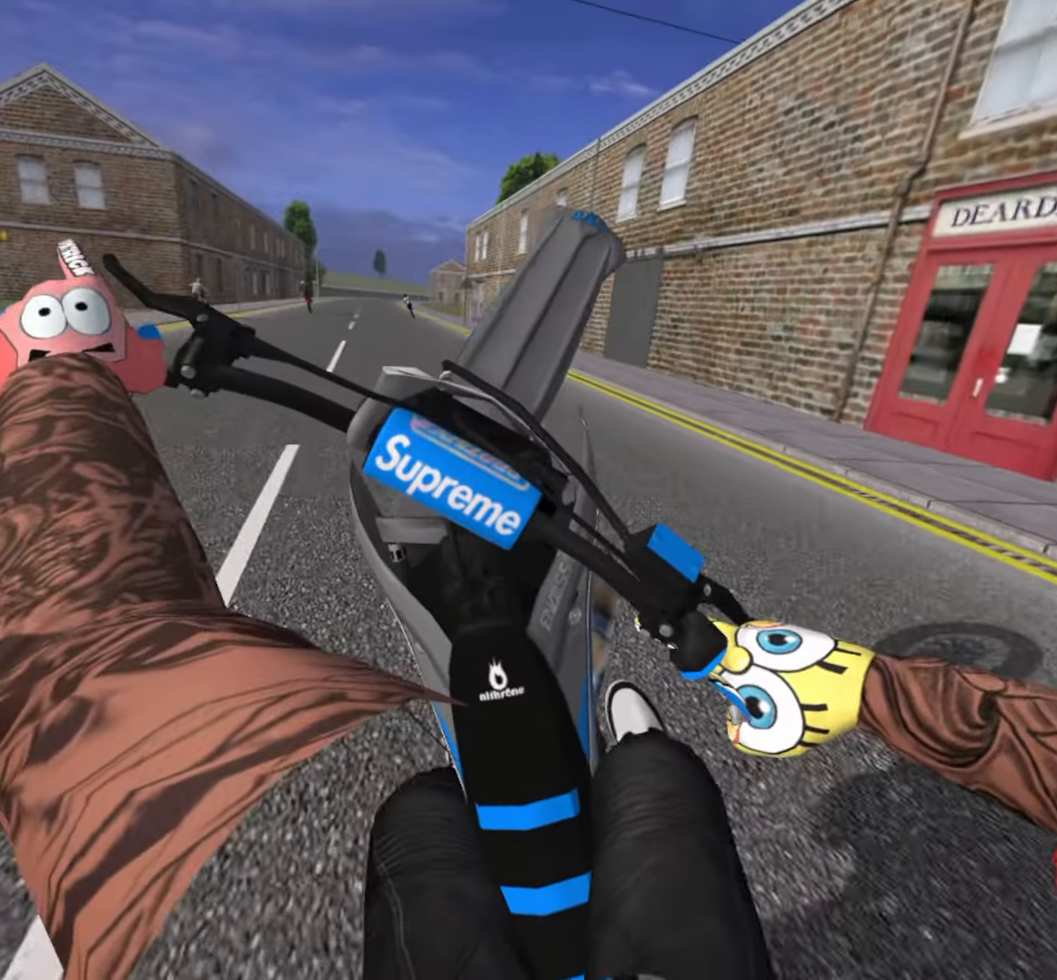
{"buttons": [], "left_stick": "left", "right_stick": "center", "events": [[50, "R2", "down"], [167, "R2", "up"], [400, "L2", "down"], [467, "L2", "up"]]}
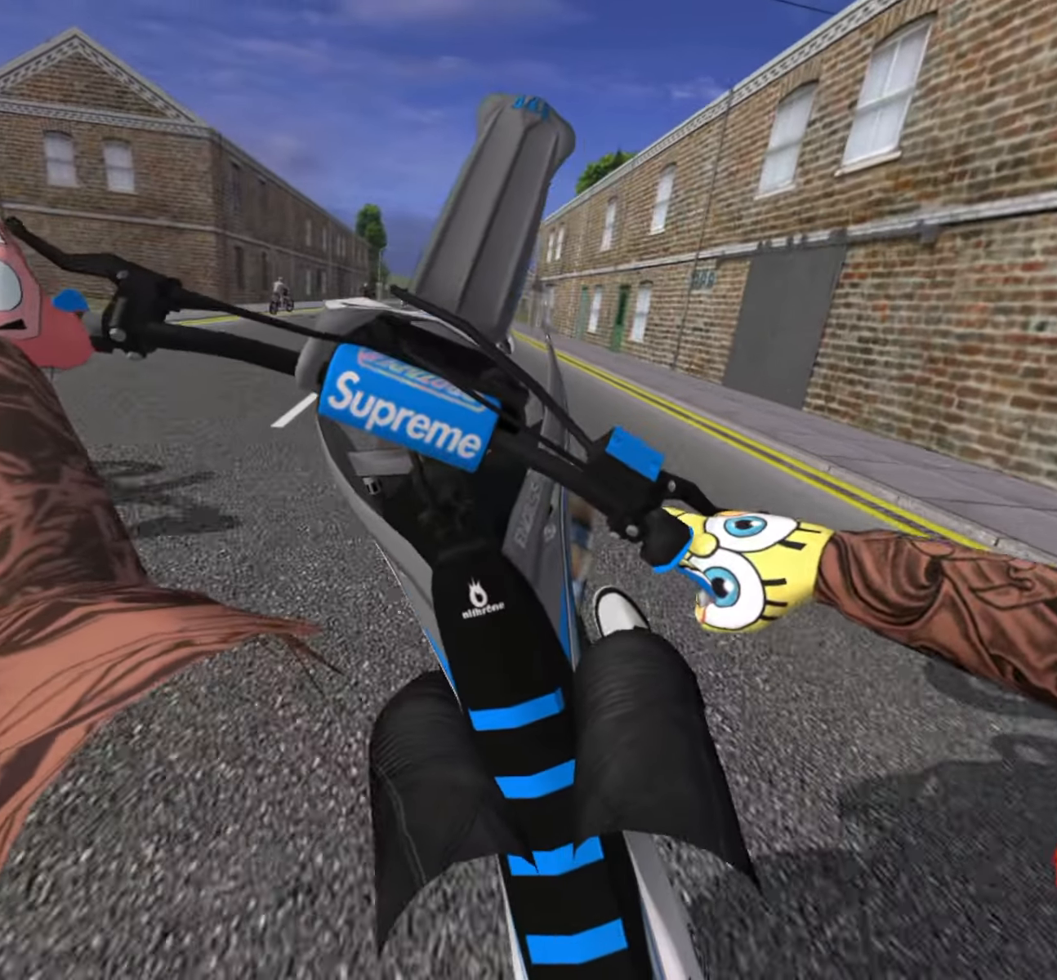
{"buttons": [], "left_stick": "up-left", "right_stick": "center", "events": [[367, "left_stick", "up-left"]]}
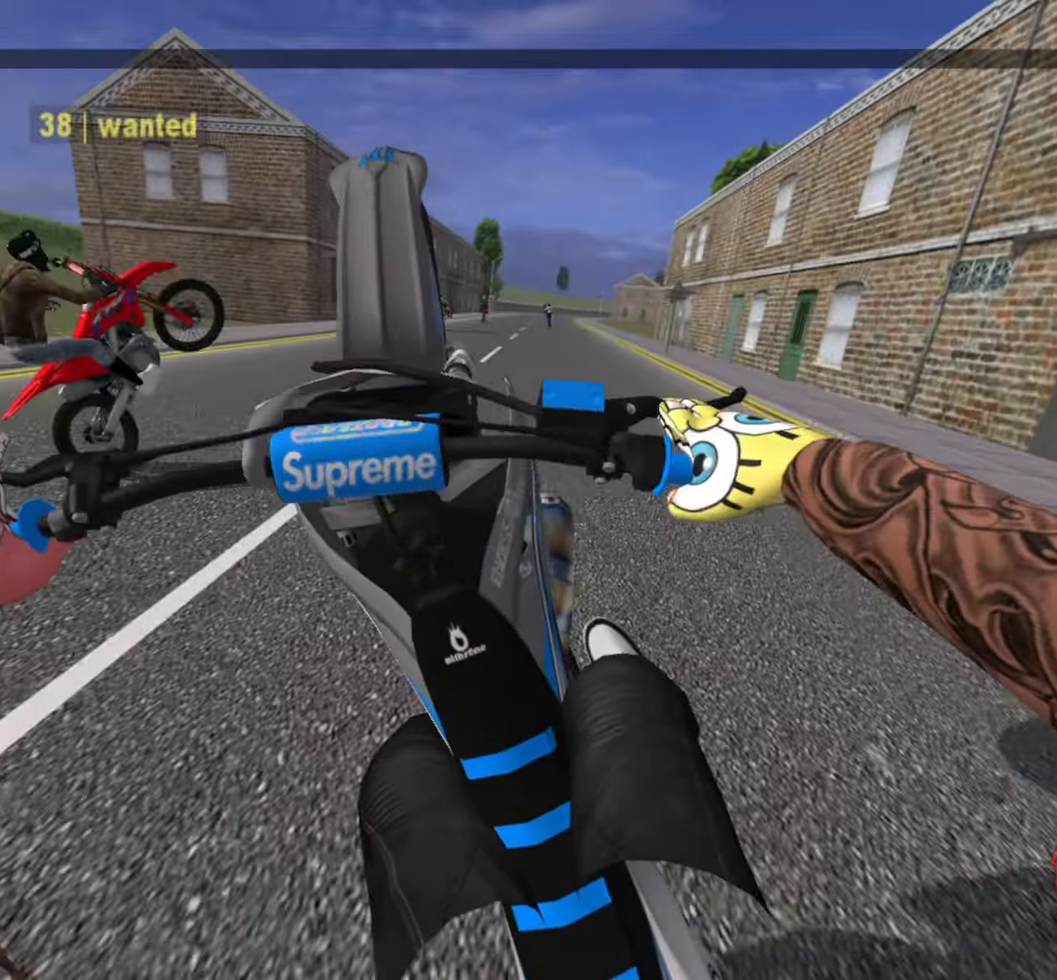
{"buttons": ["R2"], "left_stick": "up-right", "right_stick": "center", "events": [[150, "left_stick", "up-right"], [317, "R2", "down"], [450, "R2", "up"], [484, "R2", "down"]]}
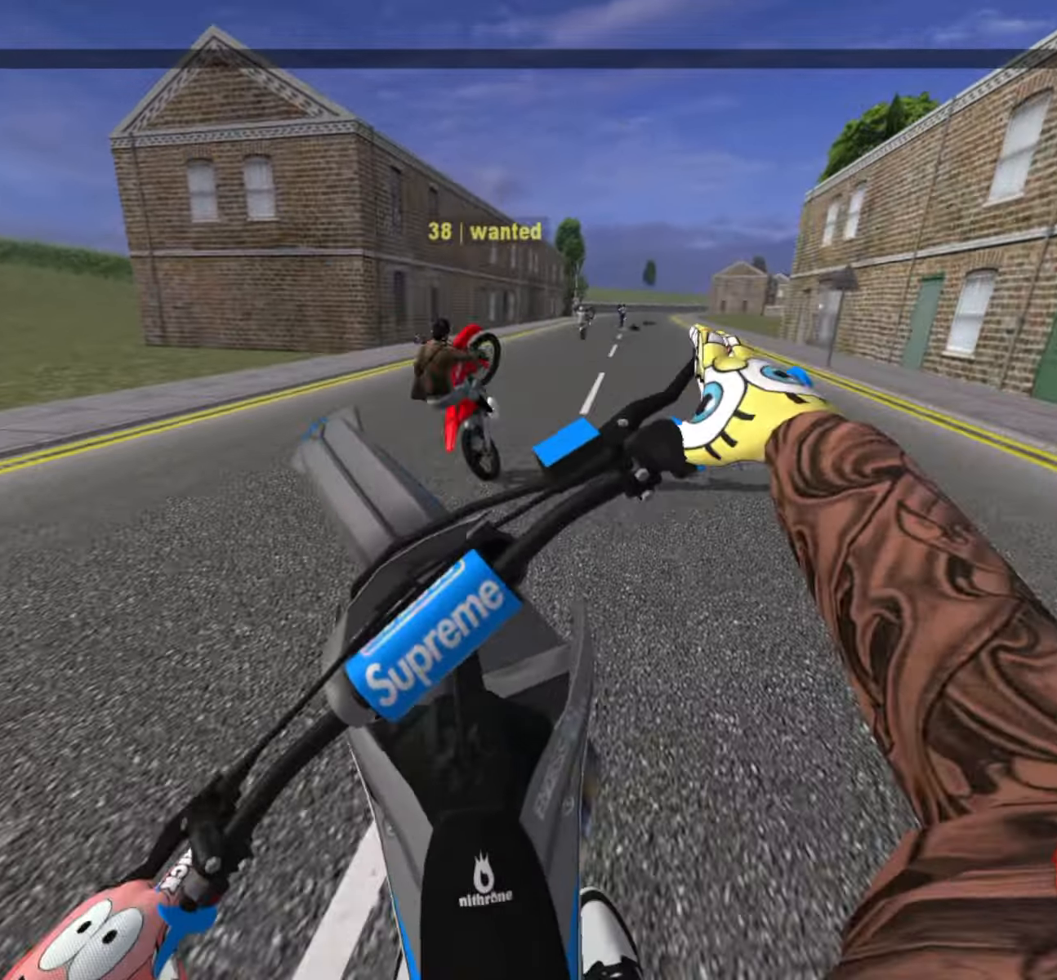
{"buttons": ["R2"], "left_stick": "up-right", "right_stick": "center", "events": [[250, "R2", "up"], [317, "R2", "down"]]}
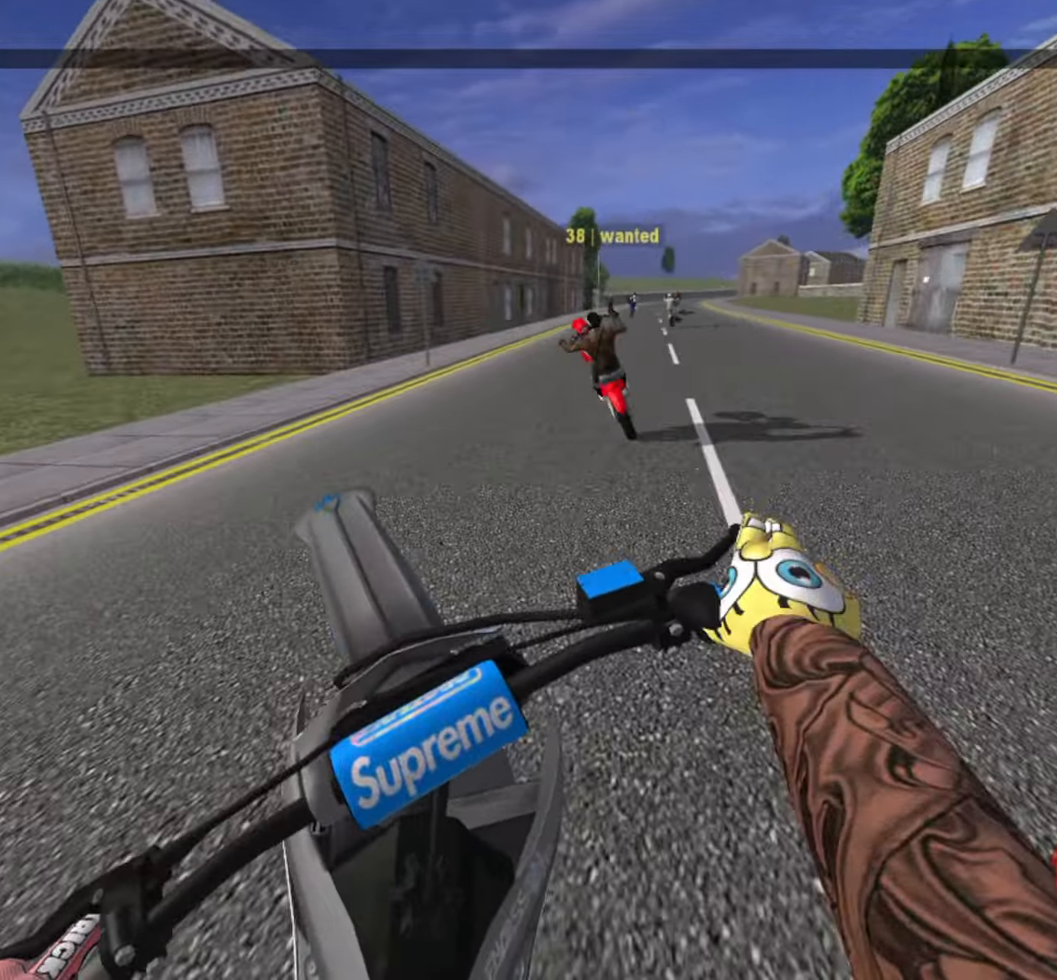
{"buttons": [], "left_stick": "up-right", "right_stick": "center", "events": [[400, "R2", "up"]]}
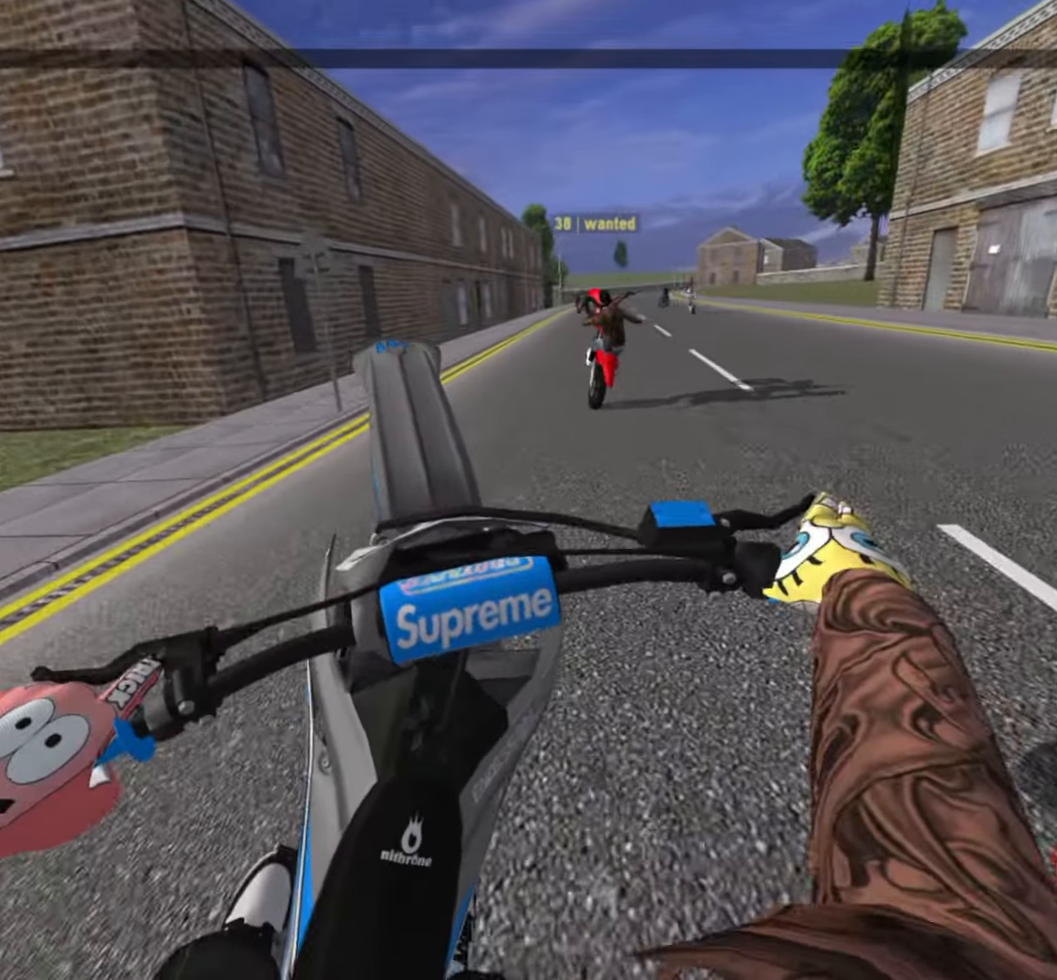
{"buttons": [], "left_stick": "up-right", "right_stick": "center", "events": [[100, "R2", "down"], [267, "R2", "up"], [317, "R2", "down"], [417, "R2", "up"]]}
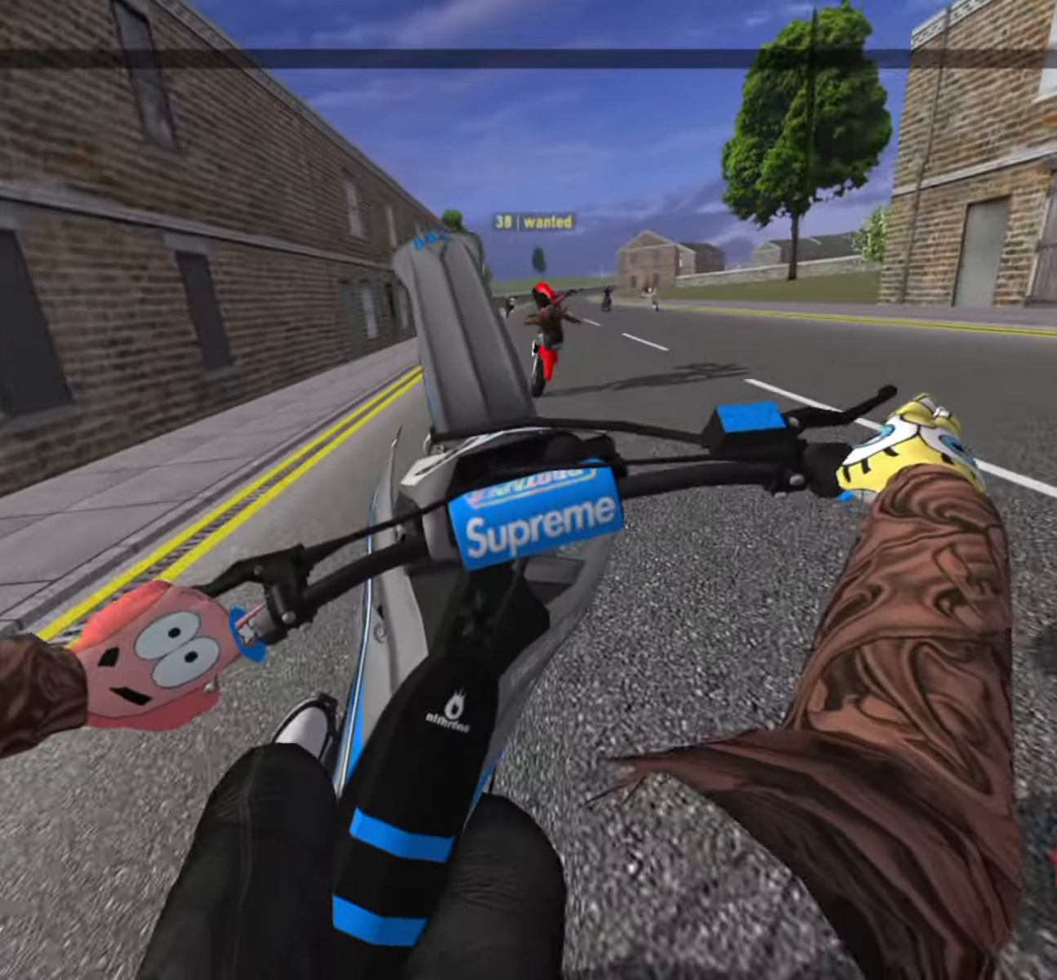
{"buttons": [], "left_stick": "up", "right_stick": "center", "events": [[284, "R2", "down"], [400, "R2", "up"], [434, "left_stick", "up"]]}
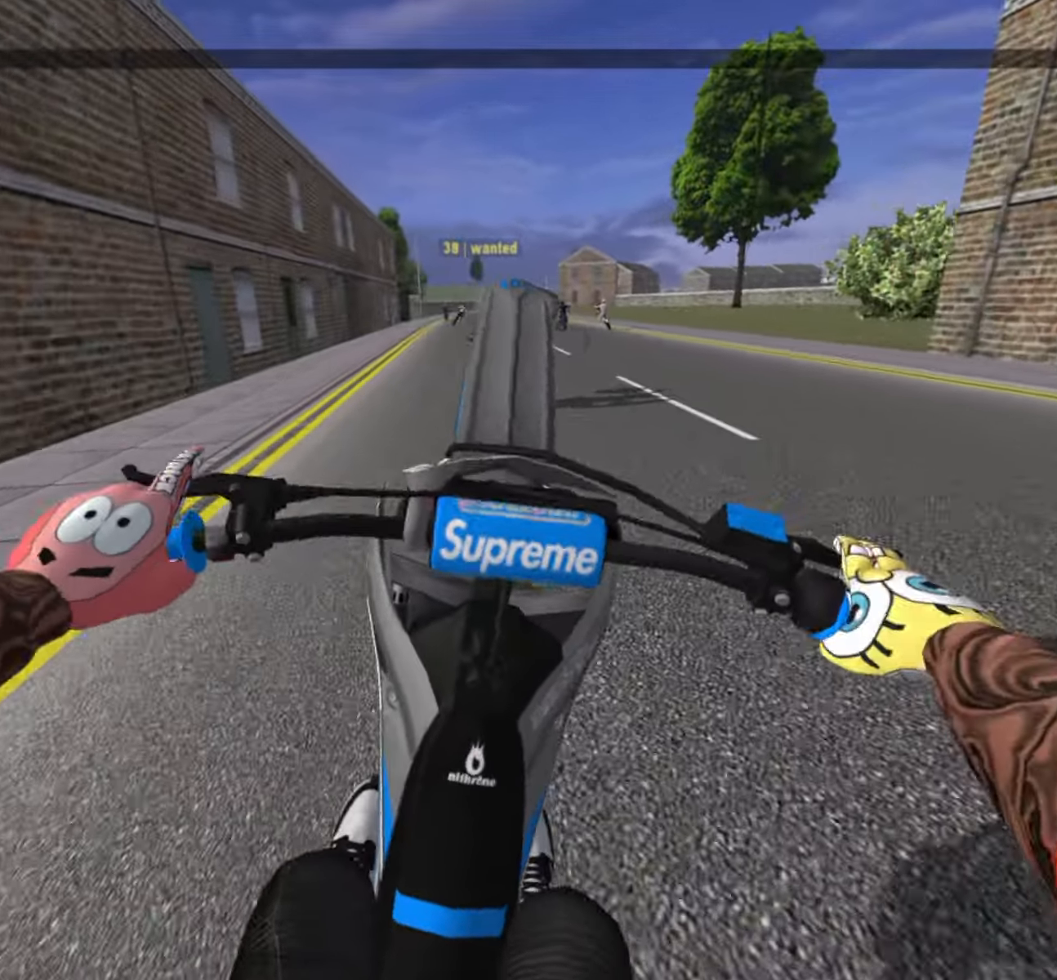
{"buttons": ["R2"], "left_stick": "up-left", "right_stick": "center", "events": [[17, "left_stick", "up-left"], [50, "R2", "down"], [150, "R2", "up"], [267, "R2", "down"], [400, "R2", "up"], [484, "R2", "down"]]}
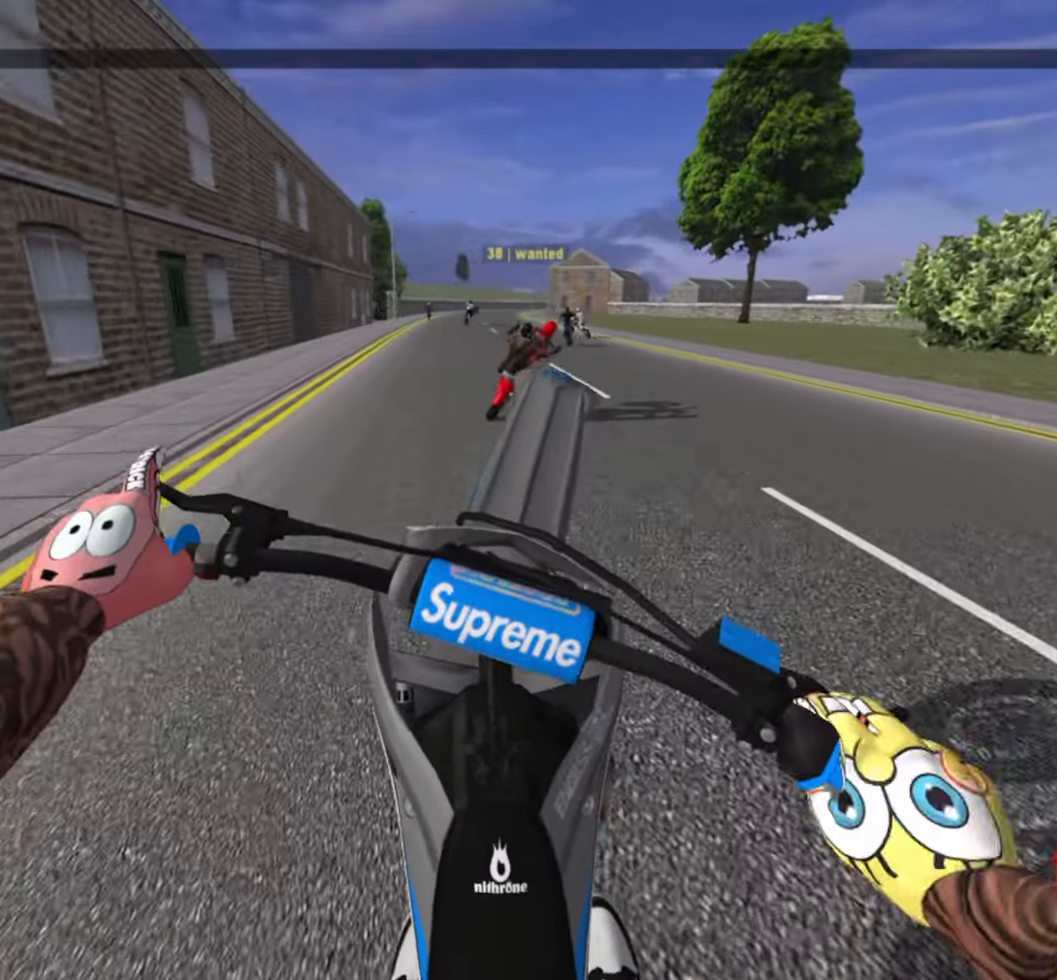
{"buttons": [], "left_stick": "up-left", "right_stick": "center", "events": [[84, "R2", "up"], [150, "R2", "down"], [433, "R2", "up"]]}